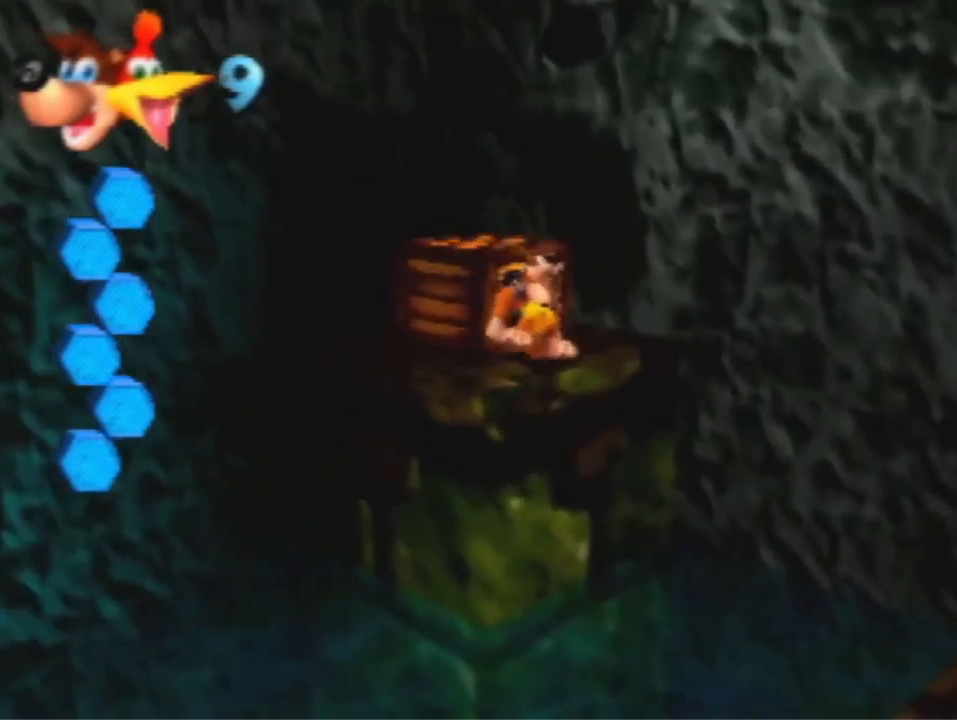
Gameplay with a controller (Nintendo layout); each line is a JSON object with the inputs held at the frame after it. "events" lists button and stick changes between this image and that frame as [ms after this image, input, new state], when the widget could be followed in between. Not read: L3 R3 Z.
{"buttons": [], "left_stick": "up", "events": [[233, "A", "up"], [400, "B", "down"], [500, "B", "up"]]}
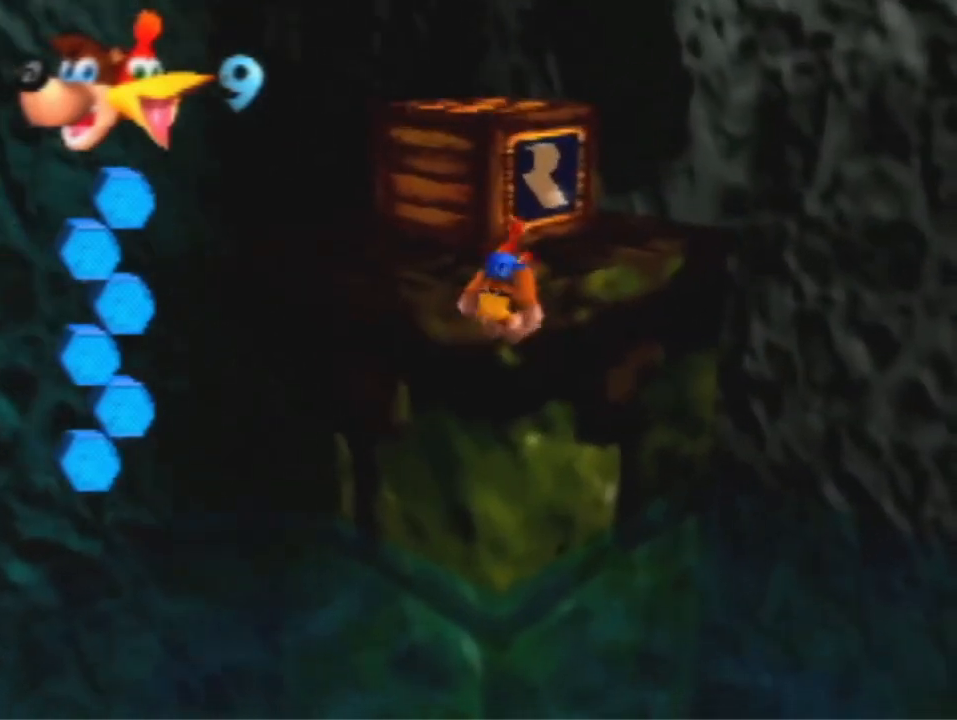
{"buttons": [], "left_stick": "up", "events": []}
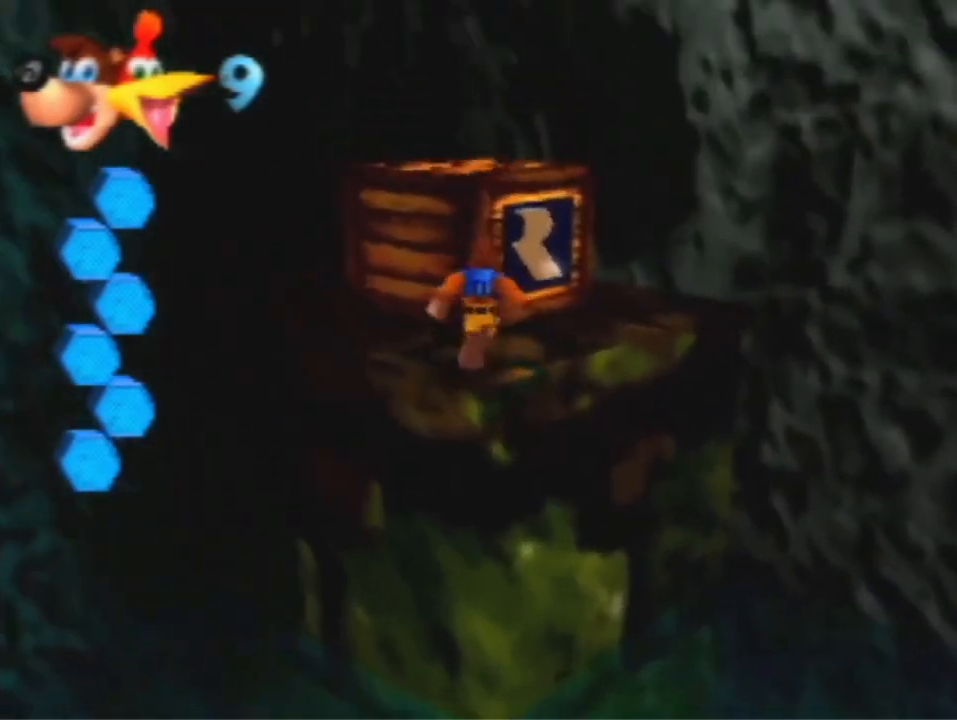
{"buttons": [], "left_stick": "up", "events": [[200, "A", "down"], [267, "B", "down"], [300, "A", "up"], [367, "B", "up"]]}
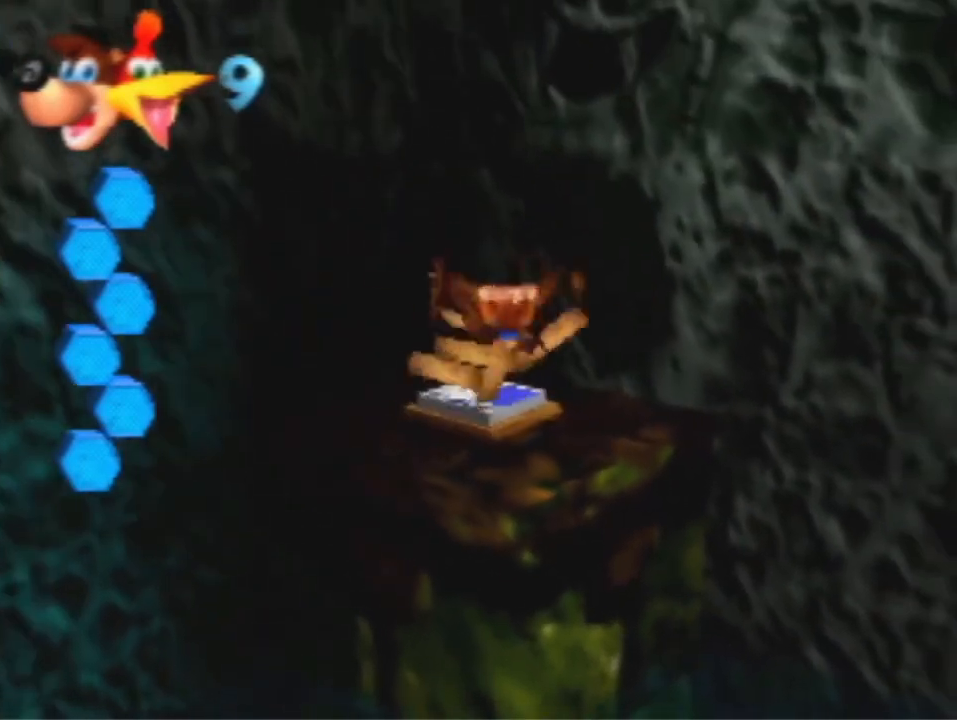
{"buttons": [], "left_stick": "up", "events": []}
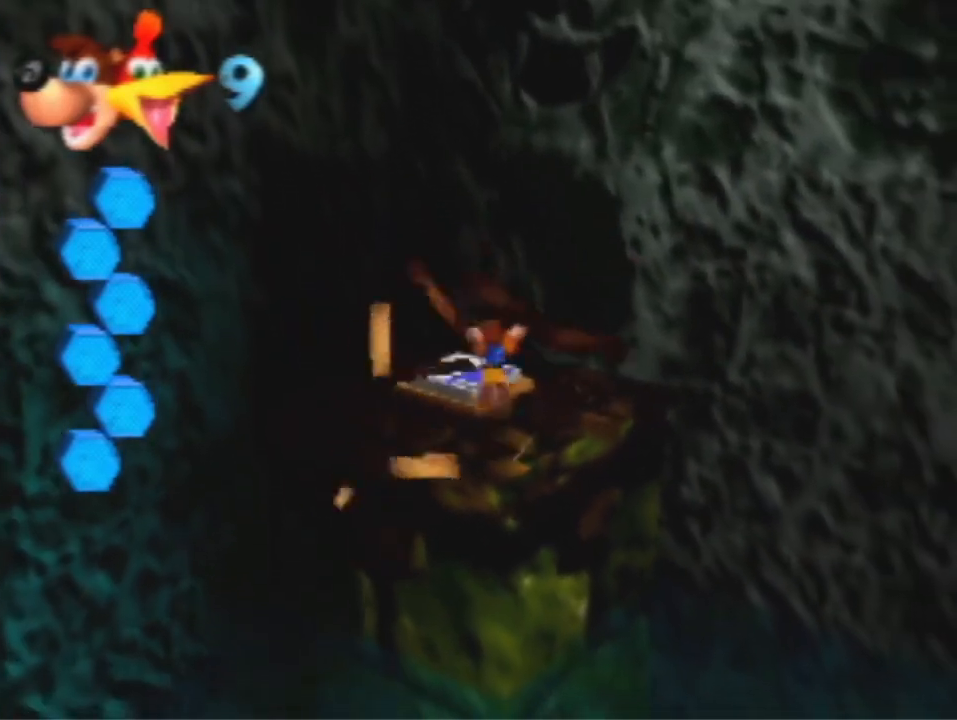
{"buttons": [], "left_stick": "up", "events": [[267, "B", "down"], [367, "B", "up"]]}
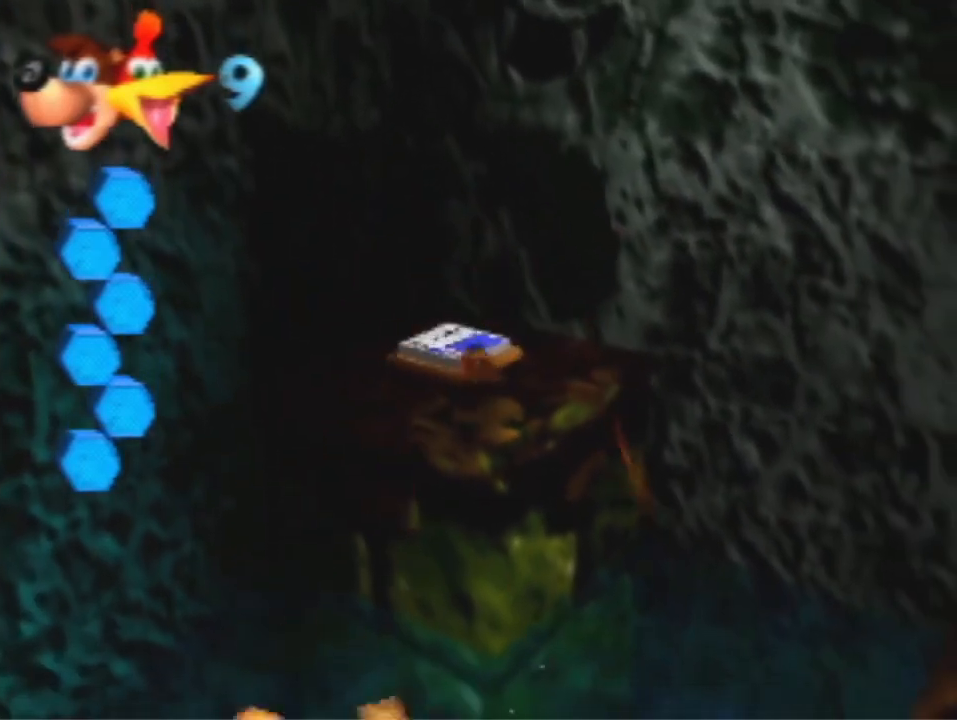
{"buttons": [], "left_stick": "down", "events": [[67, "A", "down"], [133, "A", "up"], [167, "left_stick", "down"]]}
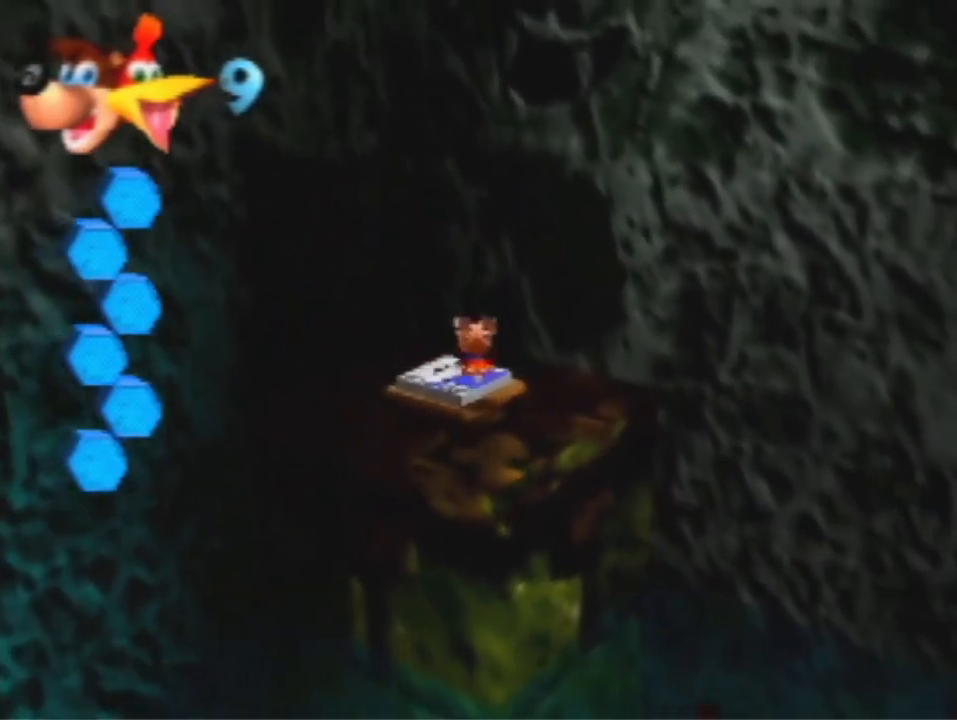
{"buttons": [], "left_stick": "down", "events": []}
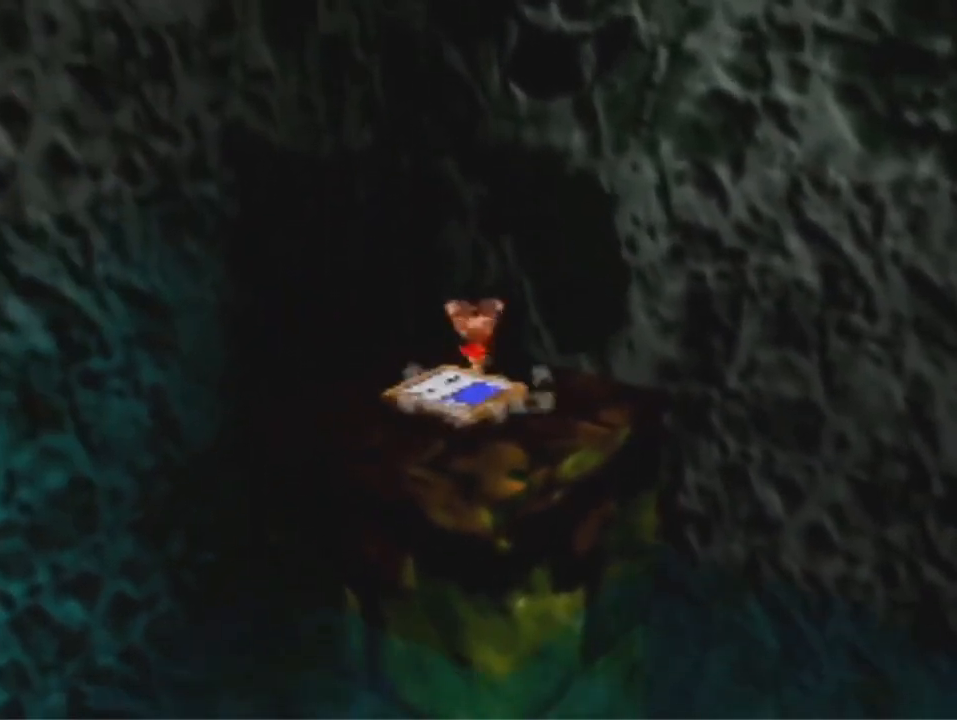
{"buttons": [], "left_stick": "down", "events": []}
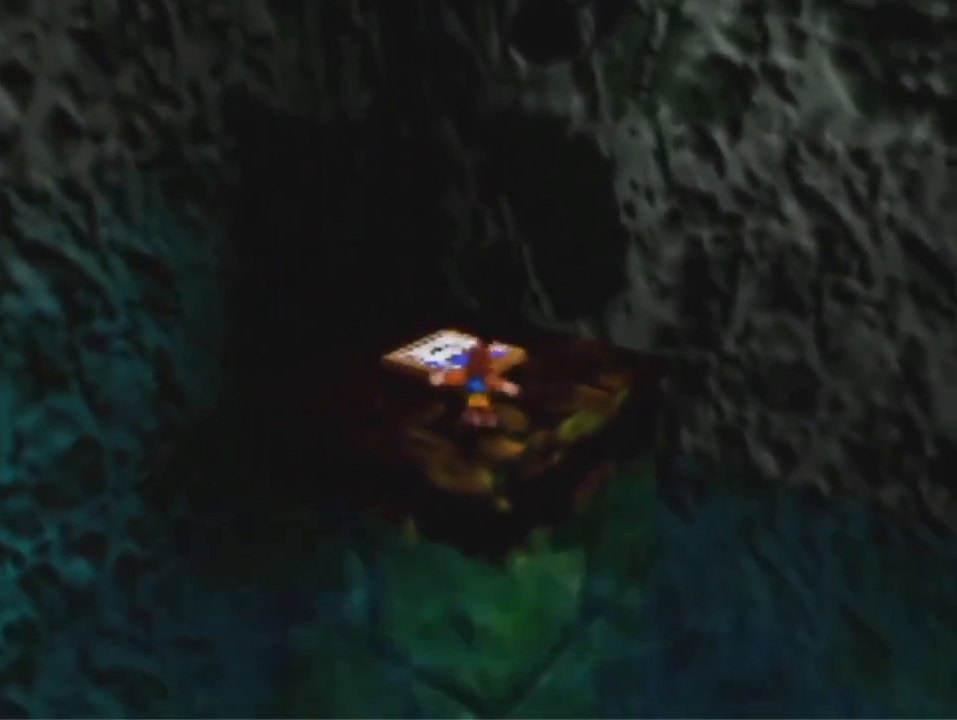
{"buttons": ["A"], "left_stick": "down", "events": [[33, "A", "down"]]}
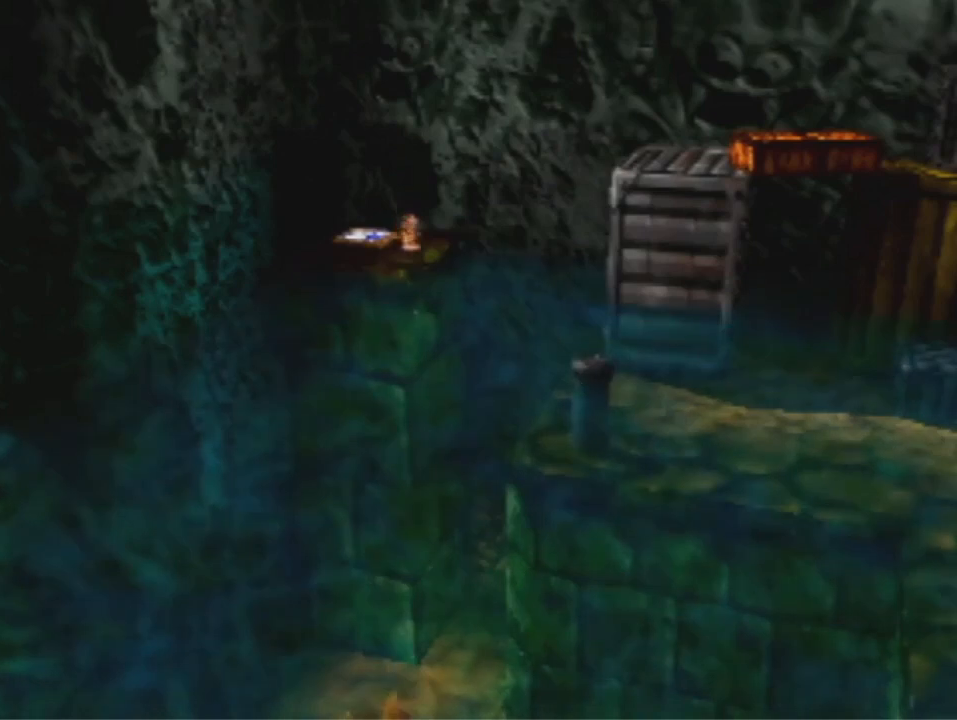
{"buttons": [], "left_stick": "center", "events": [[233, "A", "up"], [267, "left_stick", "center"]]}
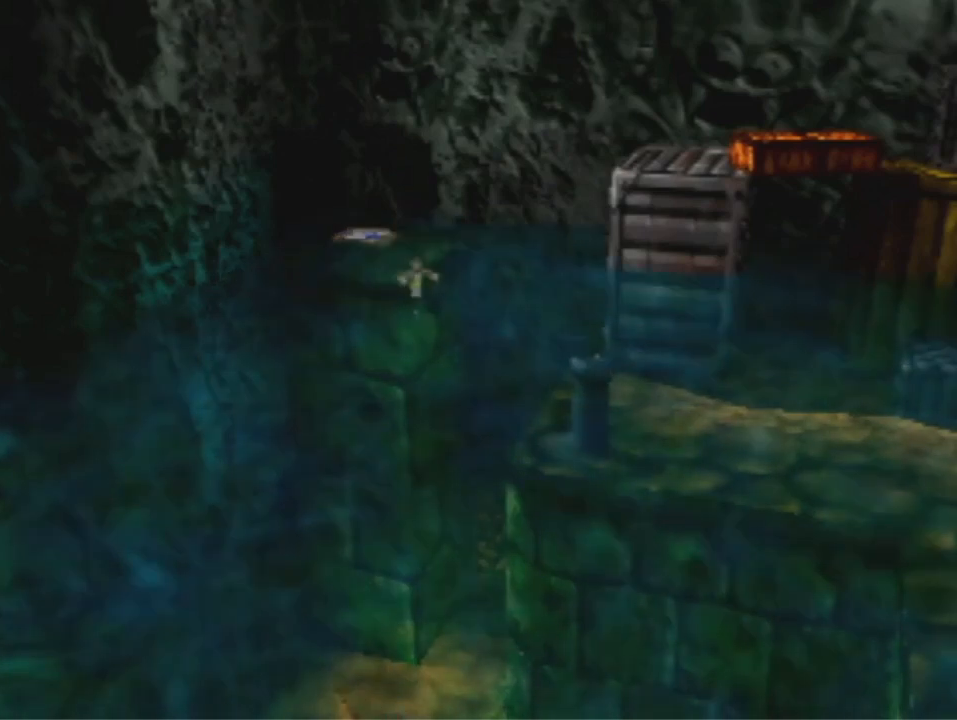
{"buttons": [], "left_stick": "center", "events": []}
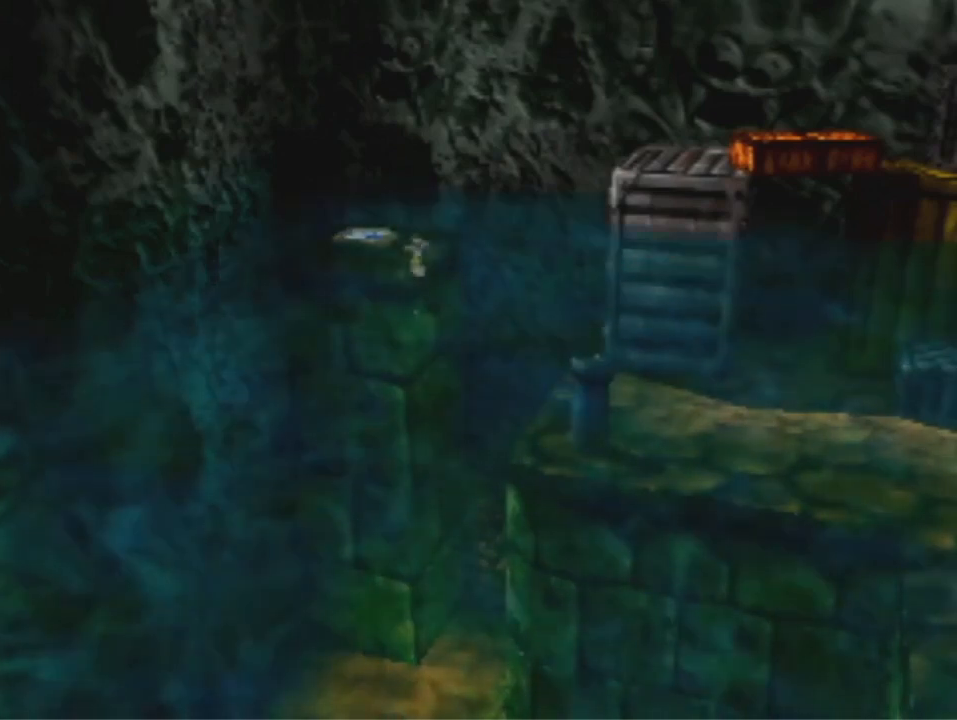
{"buttons": [], "left_stick": "center", "events": []}
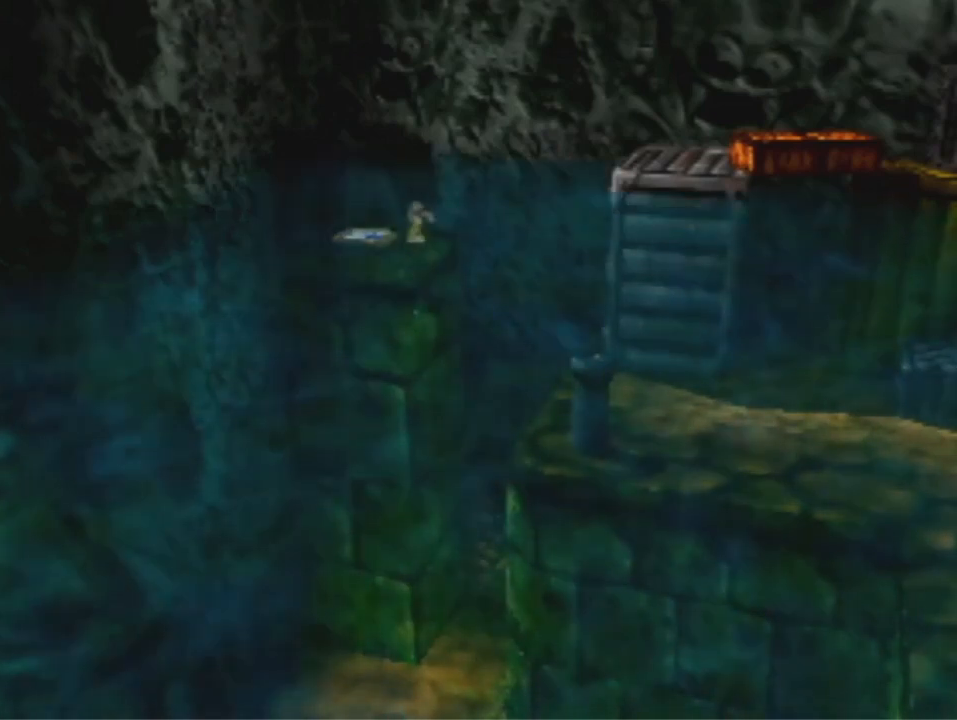
{"buttons": [], "left_stick": "center", "events": []}
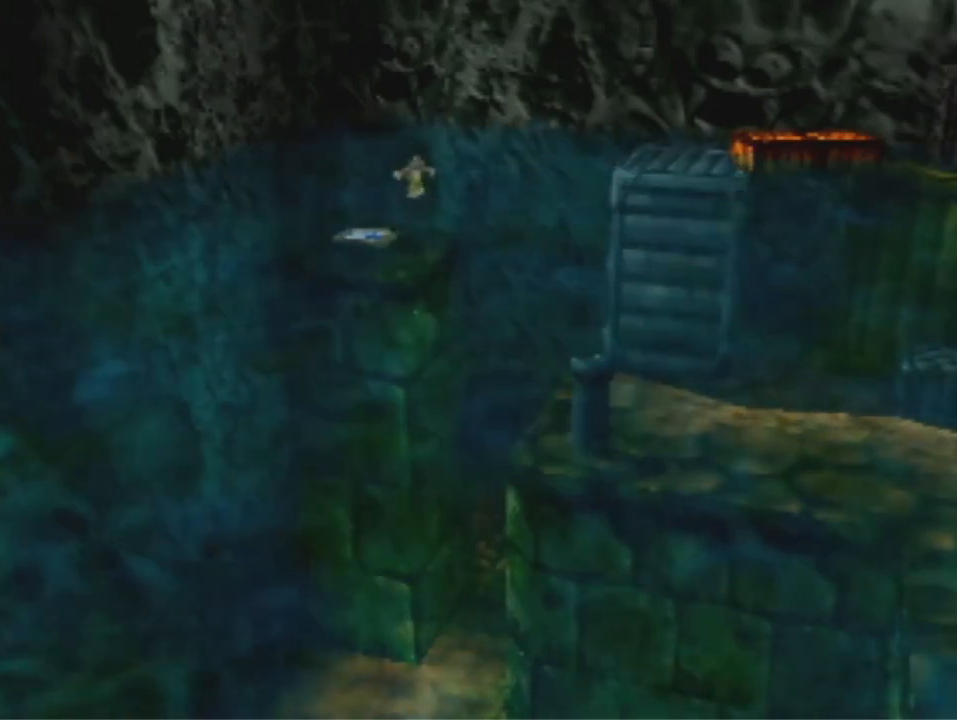
{"buttons": [], "left_stick": "center", "events": []}
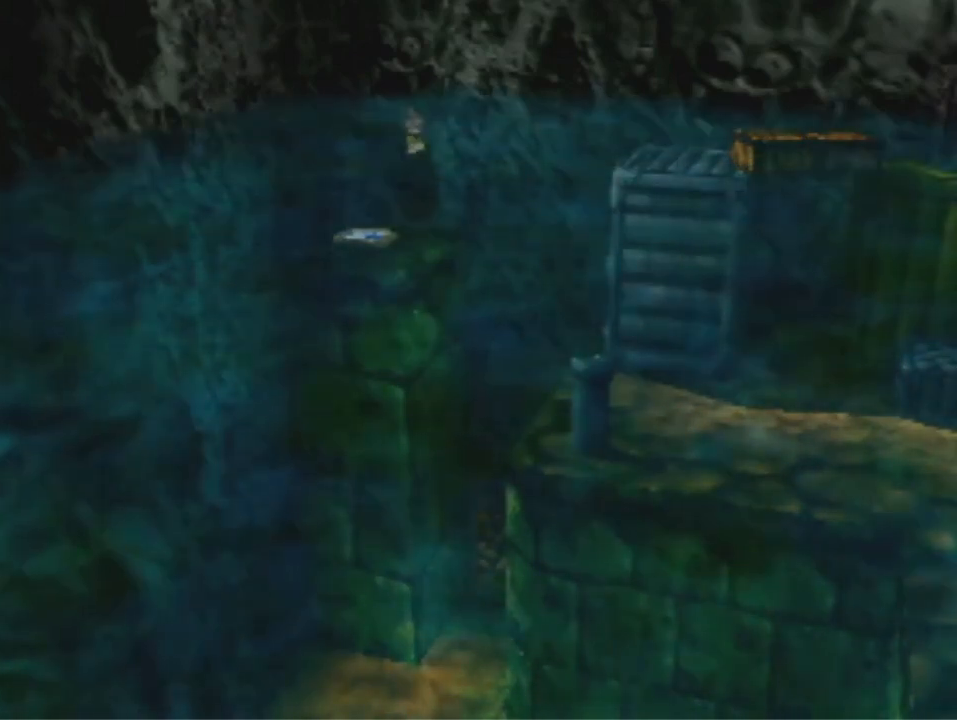
{"buttons": [], "left_stick": "center", "events": []}
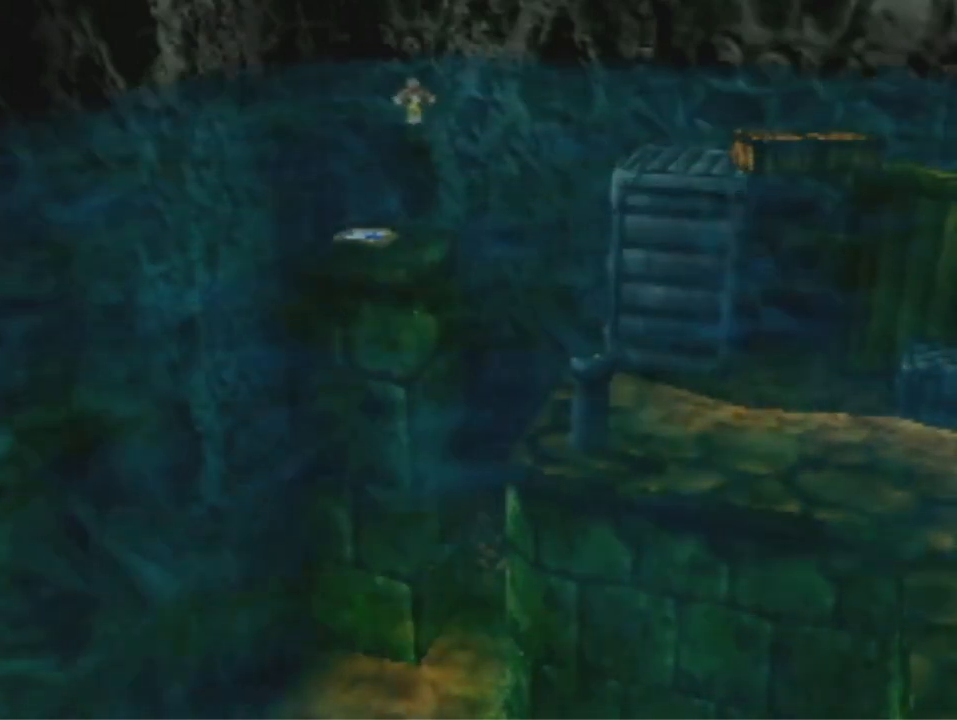
{"buttons": [], "left_stick": "center", "events": []}
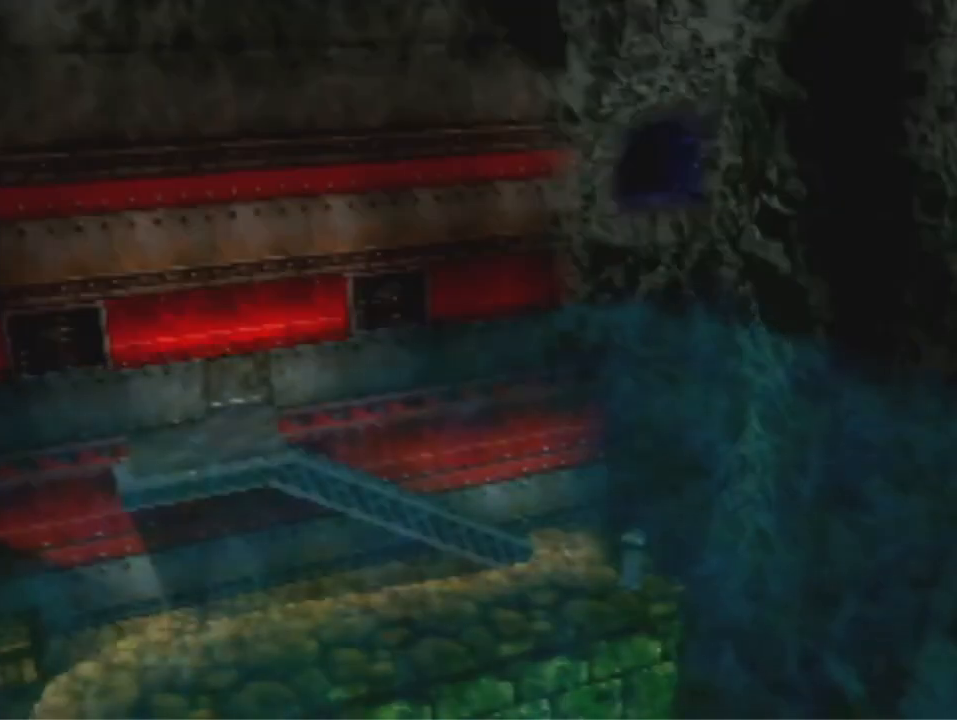
{"buttons": [], "left_stick": "center", "events": []}
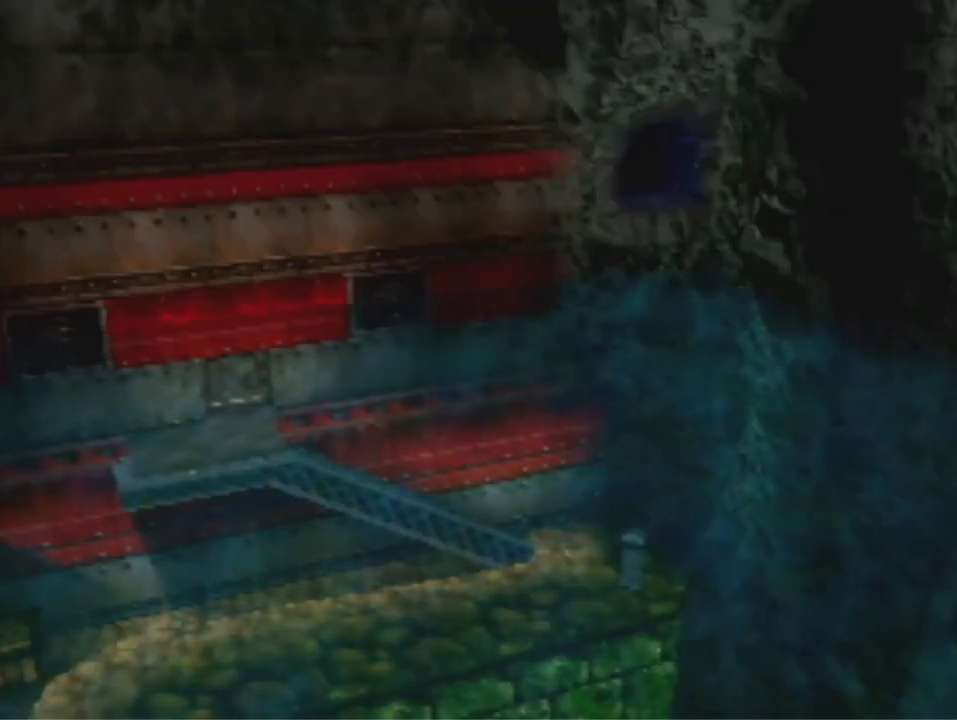
{"buttons": [], "left_stick": "down", "events": [[133, "left_stick", "down"]]}
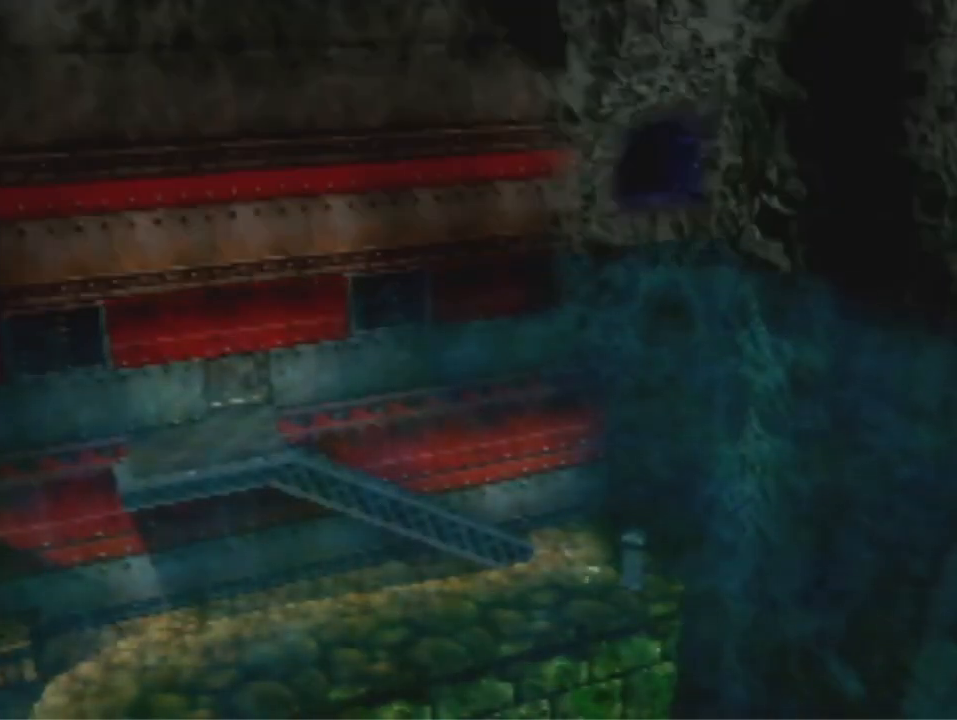
{"buttons": [], "left_stick": "down", "events": []}
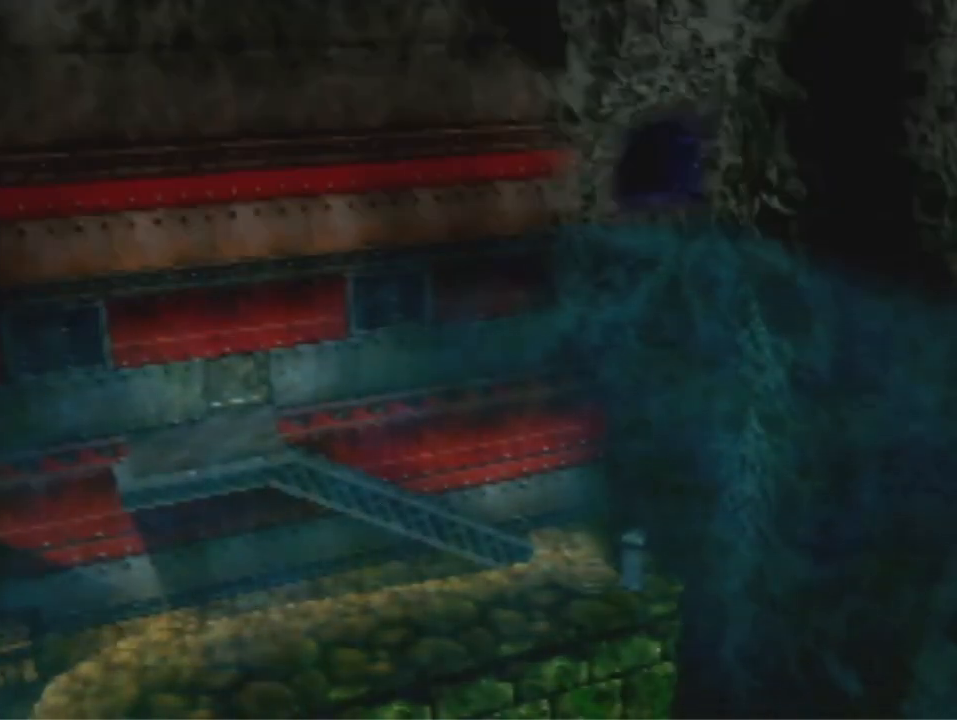
{"buttons": [], "left_stick": "down", "events": [[300, "A", "down"], [300, "B", "down"], [467, "A", "up"], [467, "B", "up"]]}
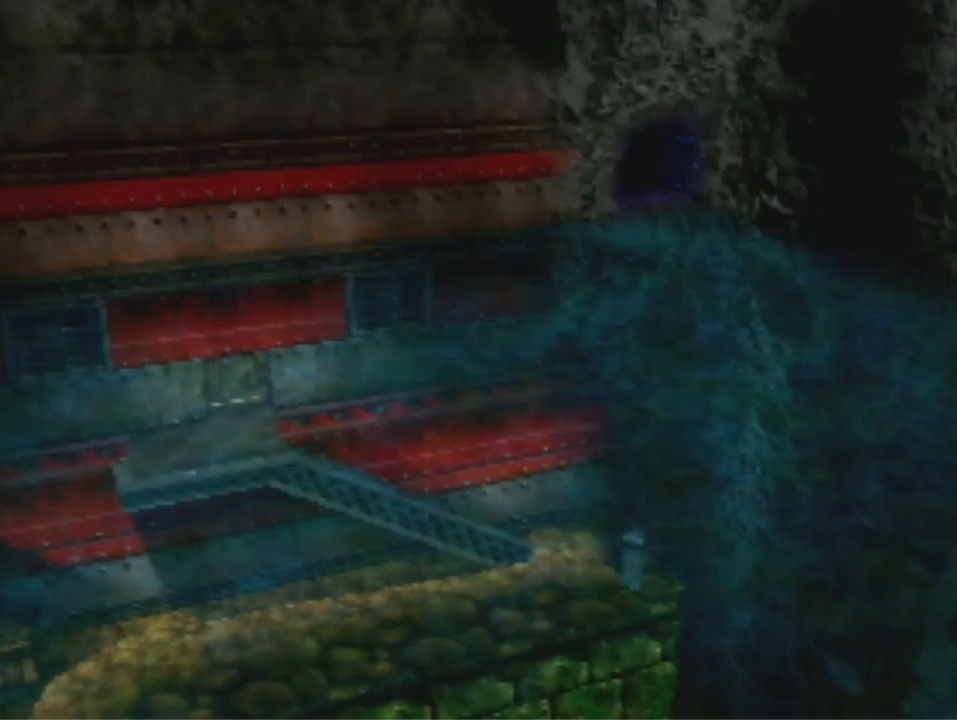
{"buttons": [], "left_stick": "down", "events": [[400, "A", "down"], [467, "A", "up"]]}
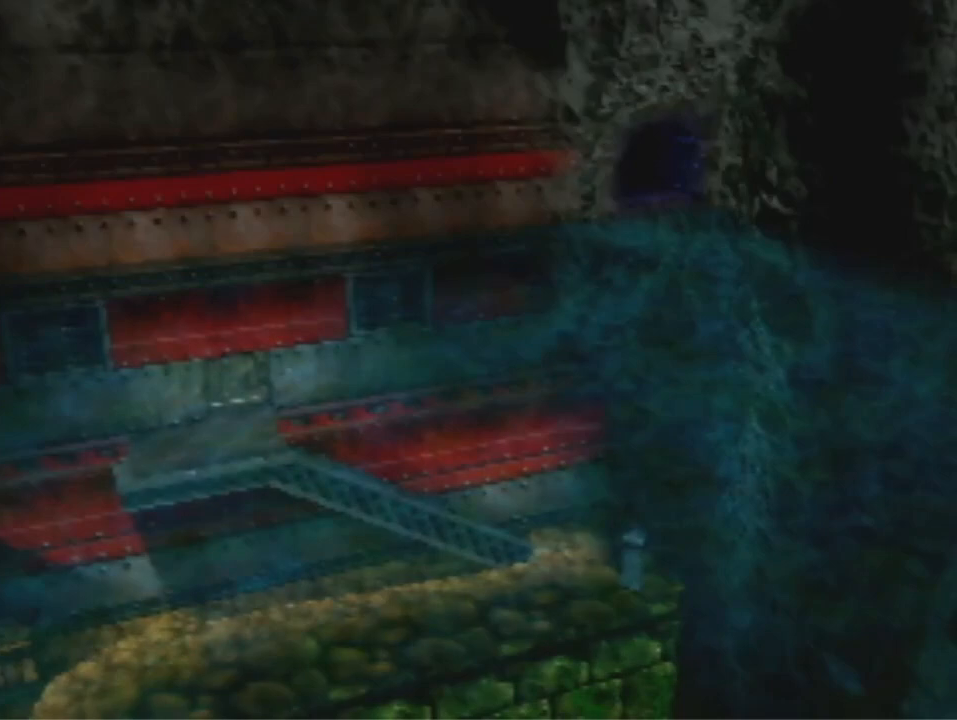
{"buttons": [], "left_stick": "down", "events": []}
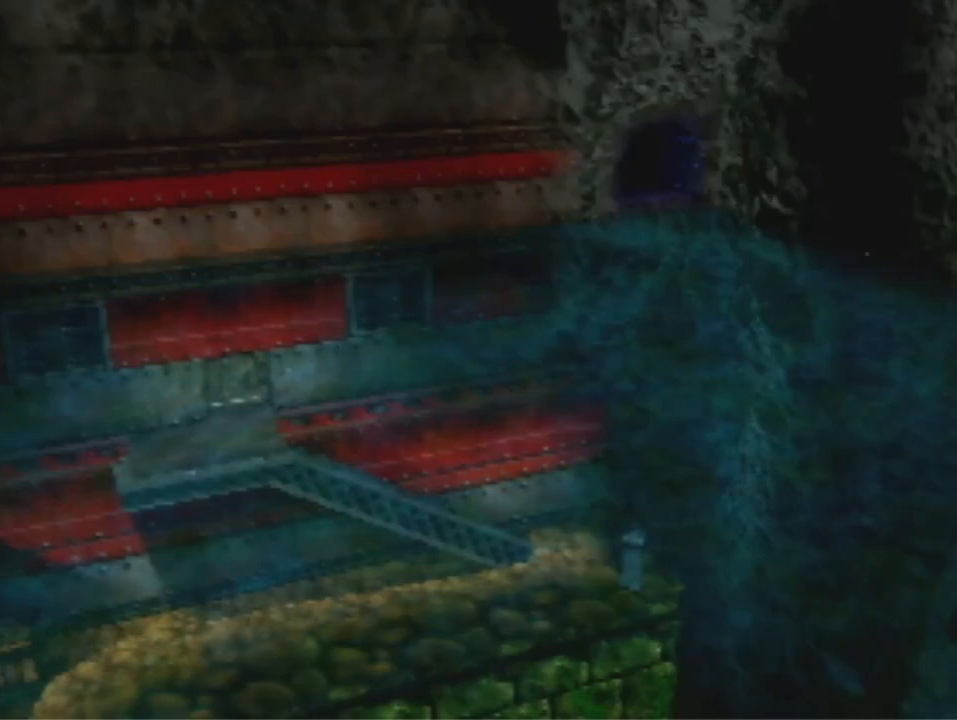
{"buttons": ["A"], "left_stick": "down", "events": [[267, "A", "down"], [367, "A", "up"], [500, "A", "down"]]}